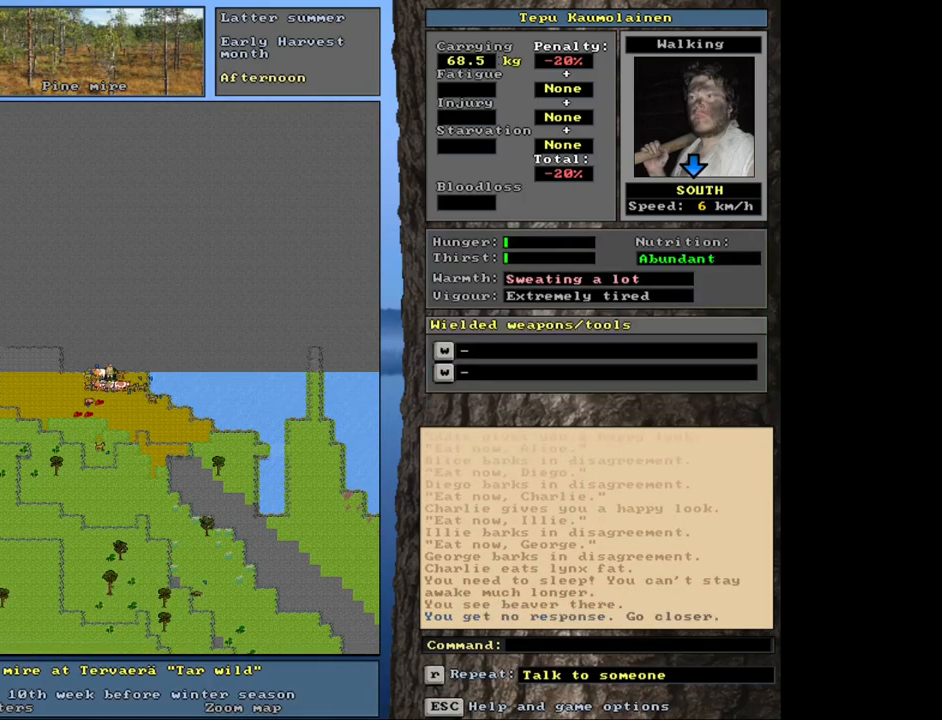
Gameplay with keyboard and mouse; each line is a JSON object with the keys and mouse buttons held at the frame after it. "events" lists presses ("down") and releases ("up") of ".", "/", "0", "1", "2", "3", "4", "5", "6", "8", "9", "a", "alt_l", "alt_r", "b", "backslash", "backspace", "c", "caps_lock", "comma", "ctrl_l", "ctrl_r", "d", "down", "e", "equals", "escape", "f", "f1", "f10", "f11", "f12", "f2", "f3", "f4", "f5", "f6", "f7", "f8", "f9", "g", "h", "i", "j", "l", "lbracket", "left", "minus", "n", "num0", "num1", "num2", "num3", "num4", "num5", "num6", "num7", "num8", "num9", "o", "p", "q", "quote", "r", "rbracket", "right", "s", "semicolon", "shift_l", "shift_r", "space", "super", "t", "tab", "tilde", "up", "v", "w", "x", "y", "z", "mouse_left", "mouse_wheel", "mouse_right", "mouse_mb4" and "mouse_mb5" between this image and that frame as [ms after this image, input, new state], when the widget could be followed in between. "mouse_left", "mouse_wheel", "mouse_right", "mouse_mb4", "mouse_mb5" = the "left", "wheel", "right", "mb4", "mb5" buttons of the "mouse" list. No other keys are recorded. "wheel" means that the mouse wheel is clicked or scrolled. Mouse movement is not recorded. Not read: 7 k m other_keys return u.
{"keys": ["c", "shift_l"], "mouse": [], "events": [[117, "shift_l", "up"], [233, "escape", "down"], [300, "escape", "up"], [400, "shift_l", "down"], [467, "c", "down"]]}
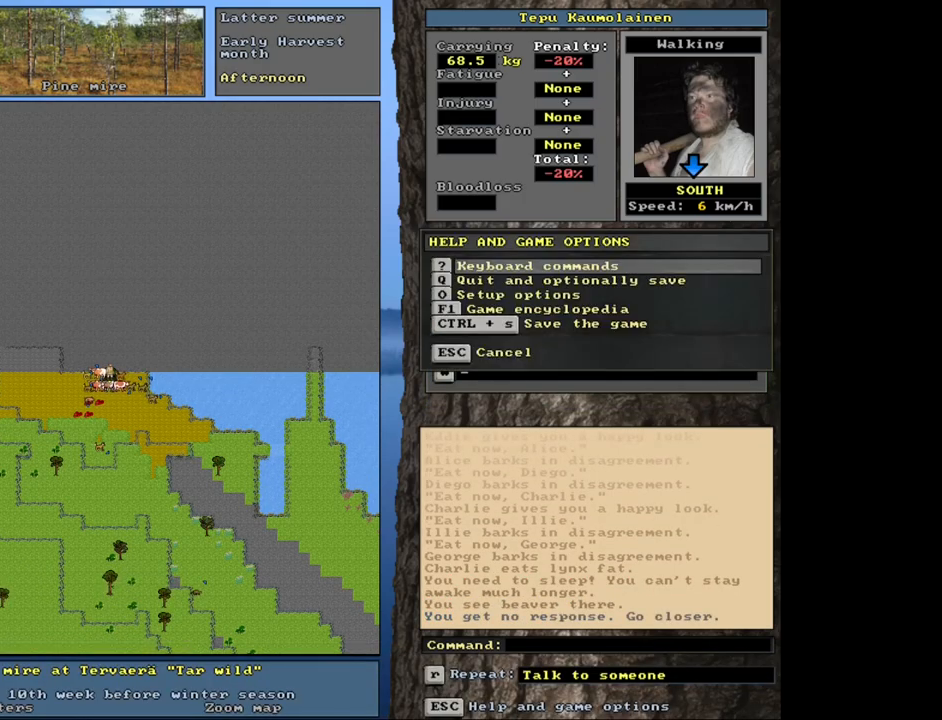
{"keys": ["shift_l"], "mouse": [], "events": [[50, "c", "up"], [83, "equals", "down"], [200, "equals", "up"], [417, "equals", "down"], [500, "equals", "up"]]}
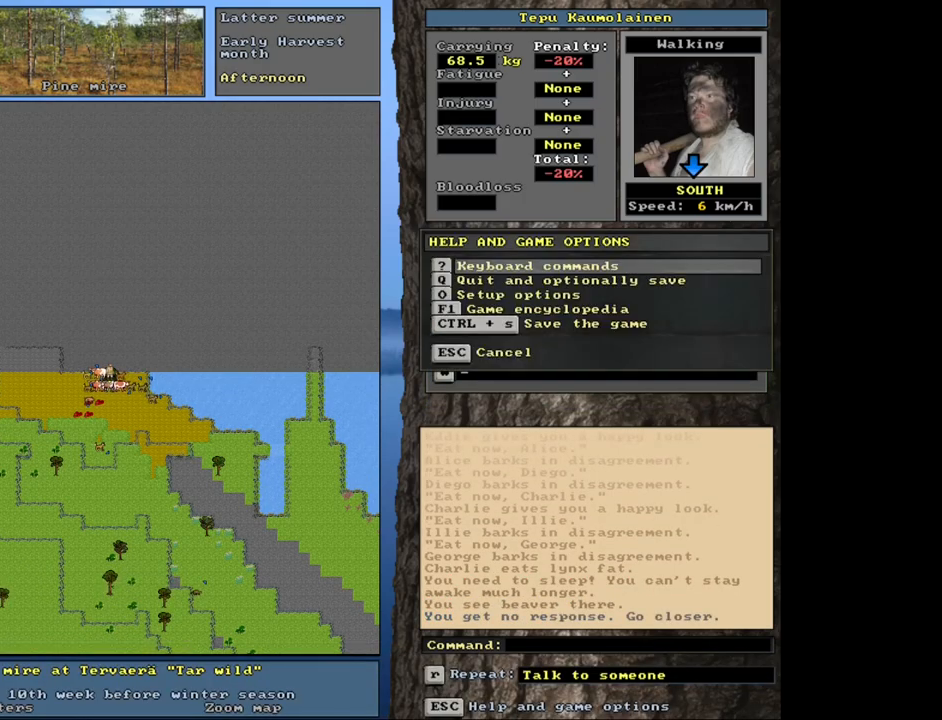
{"keys": ["c", "shift_l"], "mouse": [], "events": [[67, "shift_l", "up"], [183, "escape", "down"], [267, "escape", "up"], [333, "shift_l", "down"], [417, "c", "down"]]}
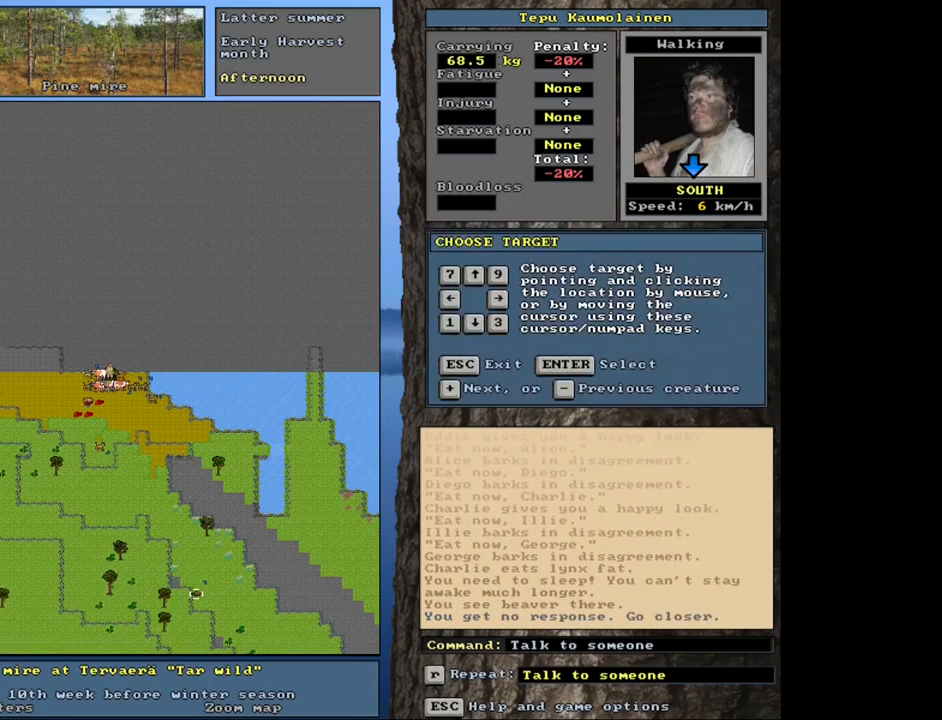
{"keys": ["shift_l"], "mouse": [], "events": [[33, "c", "up"], [167, "equals", "down"], [283, "equals", "up"], [367, "equals", "down"], [450, "equals", "up"]]}
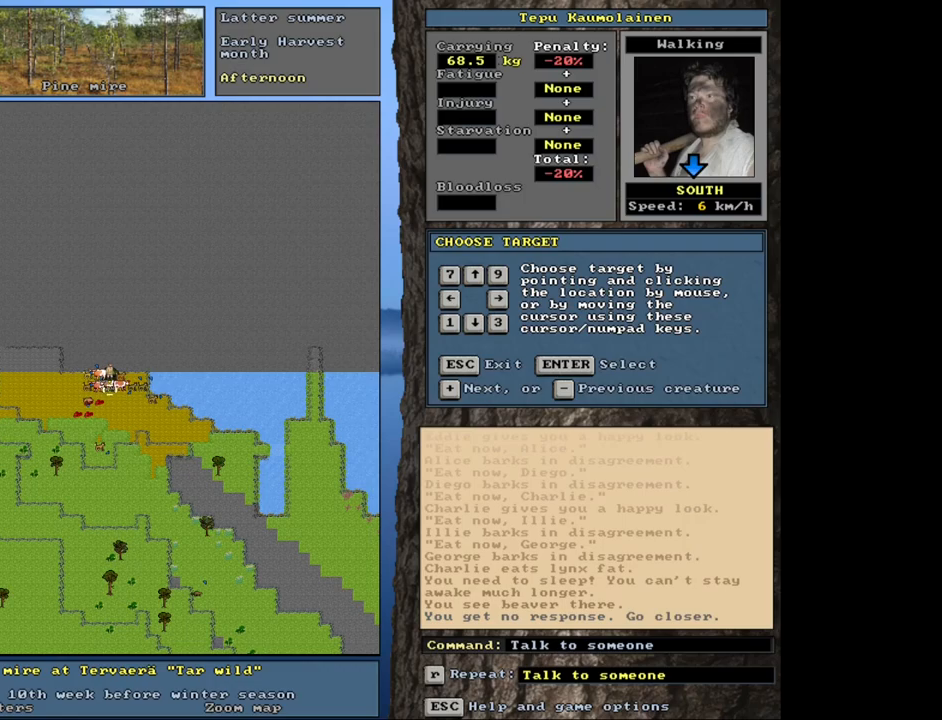
{"keys": ["equals", "shift_l"], "mouse": [], "events": [[267, "equals", "down"], [367, "equals", "up"], [467, "equals", "down"]]}
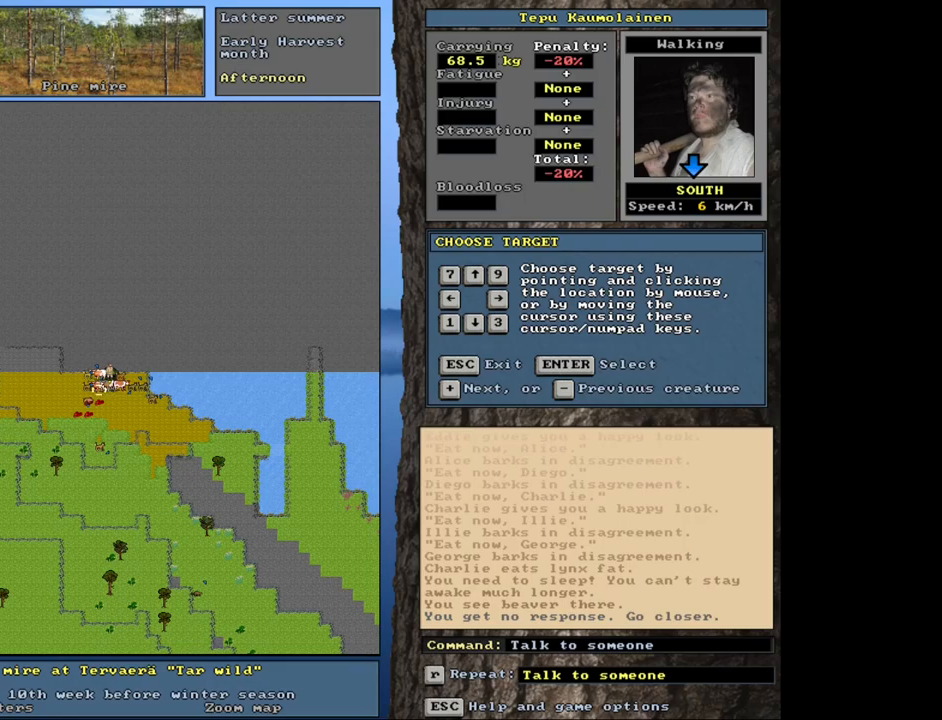
{"keys": ["shift_l"], "mouse": [], "events": [[33, "equals", "up"], [167, "equals", "down"], [217, "equals", "up"], [333, "equals", "down"], [400, "equals", "up"]]}
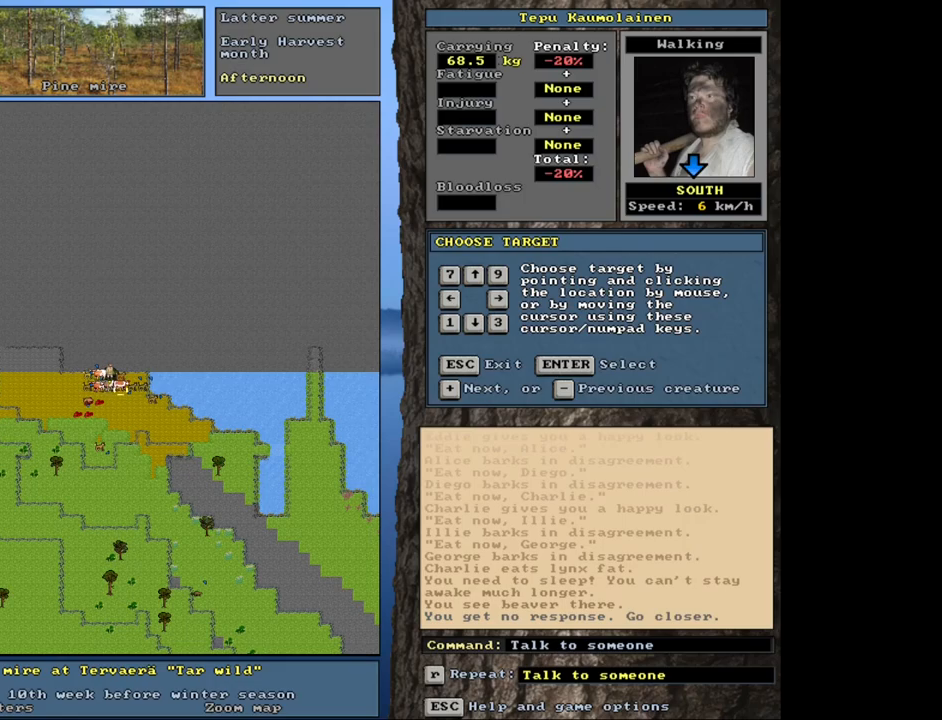
{"keys": ["equals", "shift_l"], "mouse": [], "events": [[17, "equals", "down"], [117, "equals", "up"], [400, "equals", "down"]]}
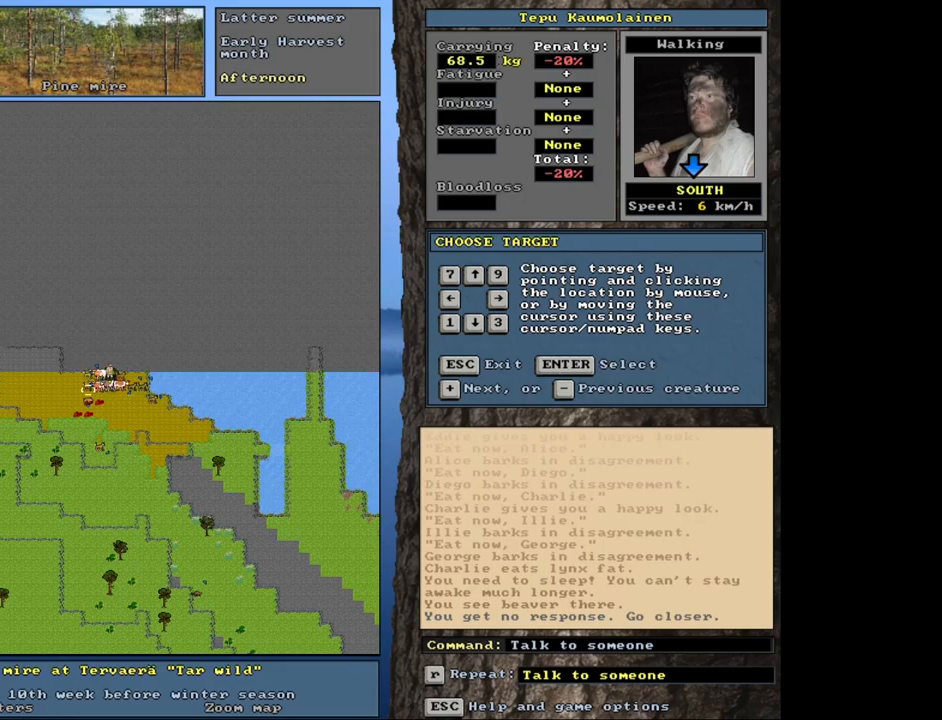
{"keys": ["minus", "shift_l"], "mouse": [], "events": [[17, "equals", "up"], [500, "minus", "down"]]}
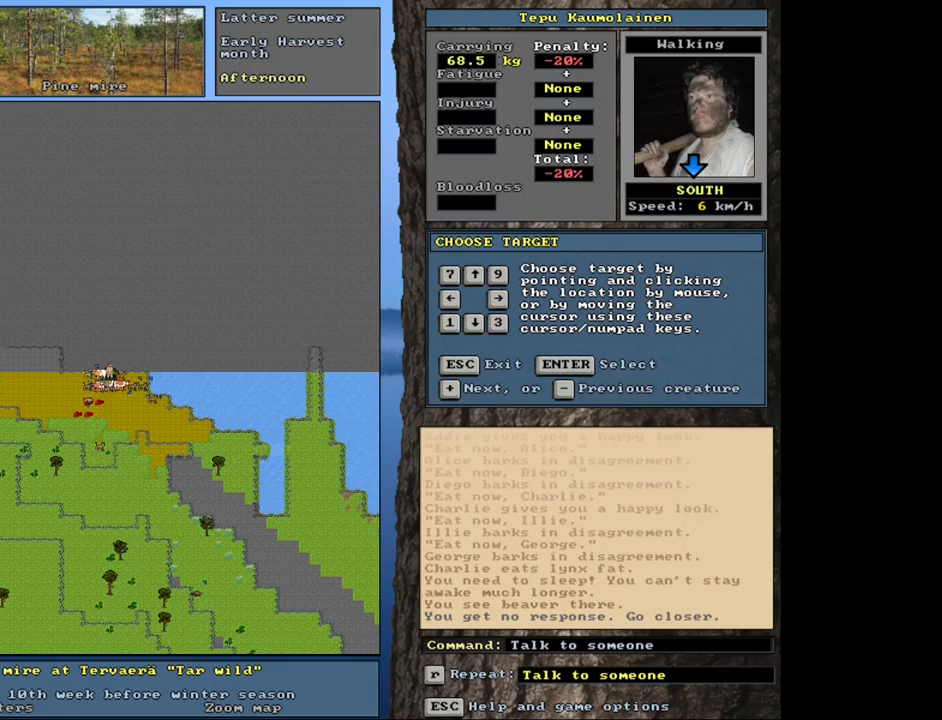
{"keys": ["minus", "shift_l"], "mouse": [], "events": [[100, "minus", "up"], [417, "minus", "down"]]}
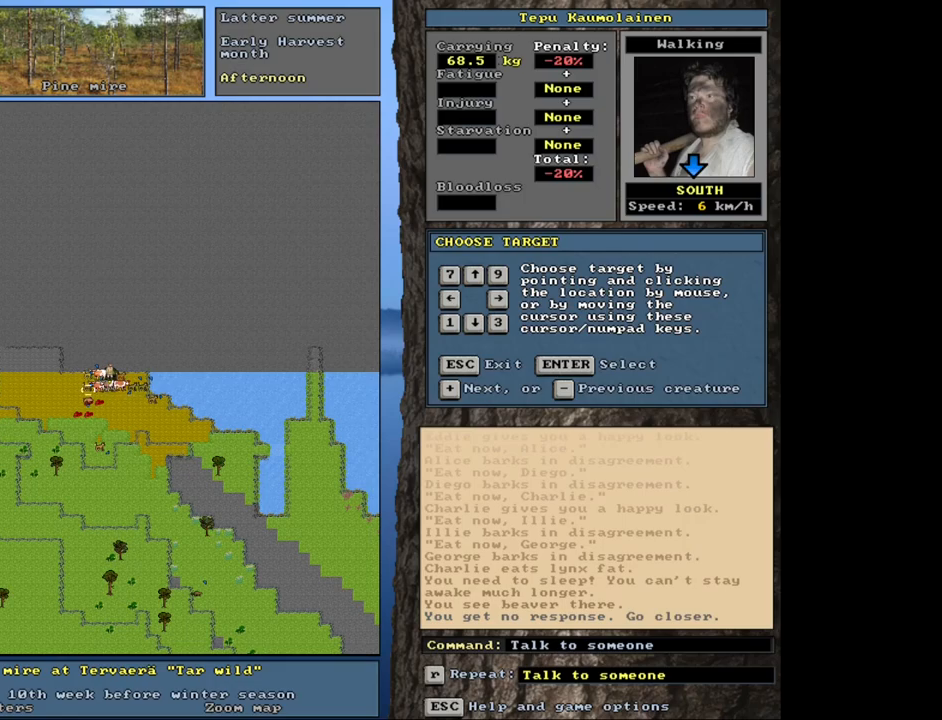
{"keys": [], "mouse": [], "events": [[67, "minus", "up"], [150, "shift_l", "up"], [233, "minus", "down"], [350, "minus", "up"]]}
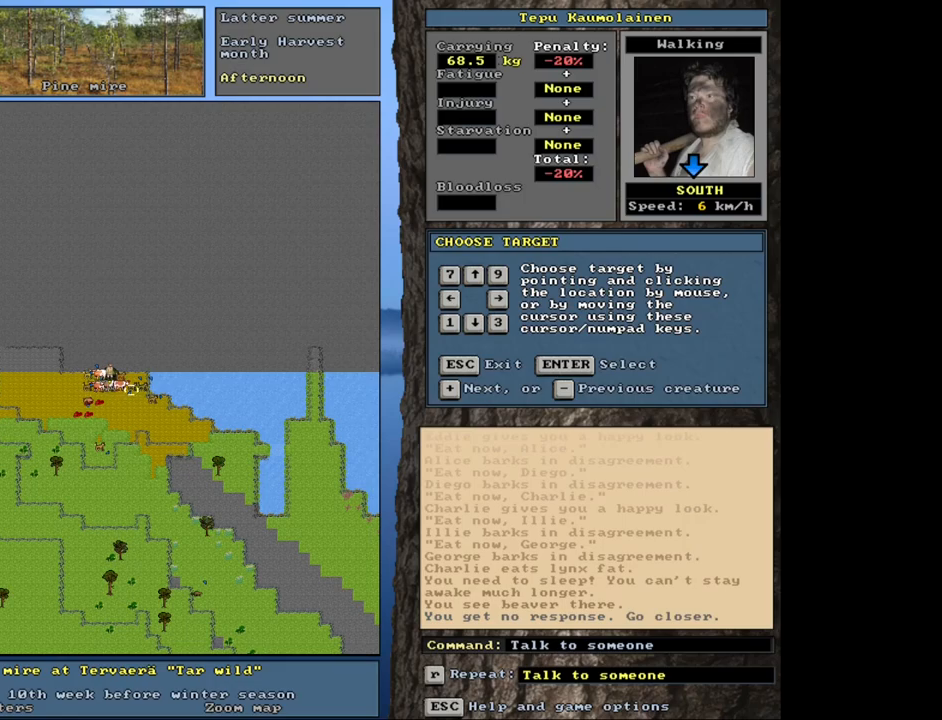
{"keys": ["equals", "shift_l"], "mouse": [], "events": [[150, "shift_l", "down"], [500, "equals", "down"]]}
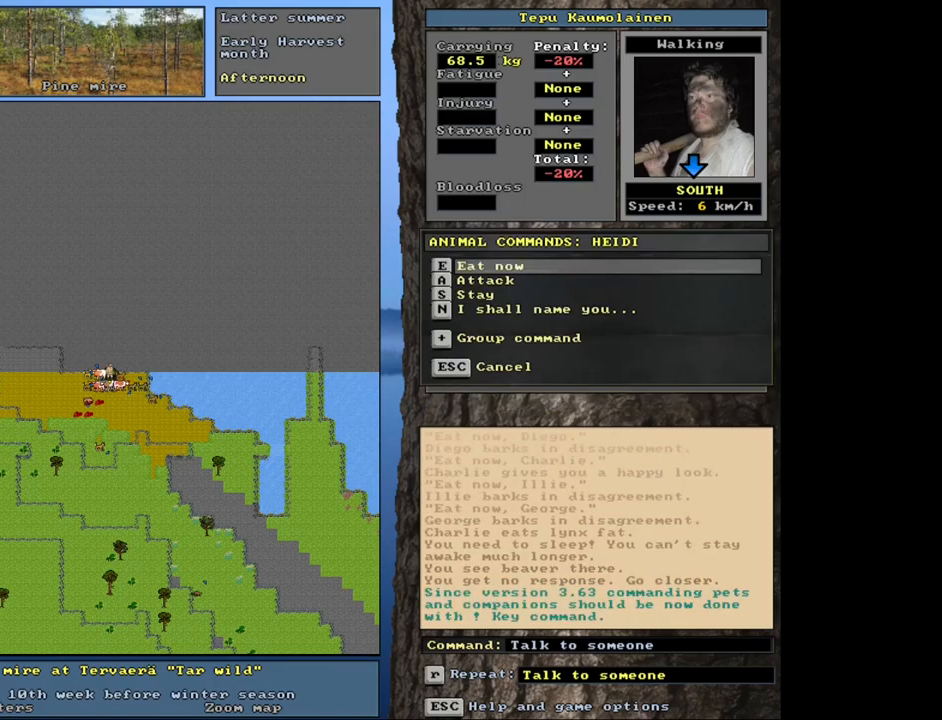
{"keys": [], "mouse": [], "events": [[117, "equals", "up"], [333, "shift_l", "up"]]}
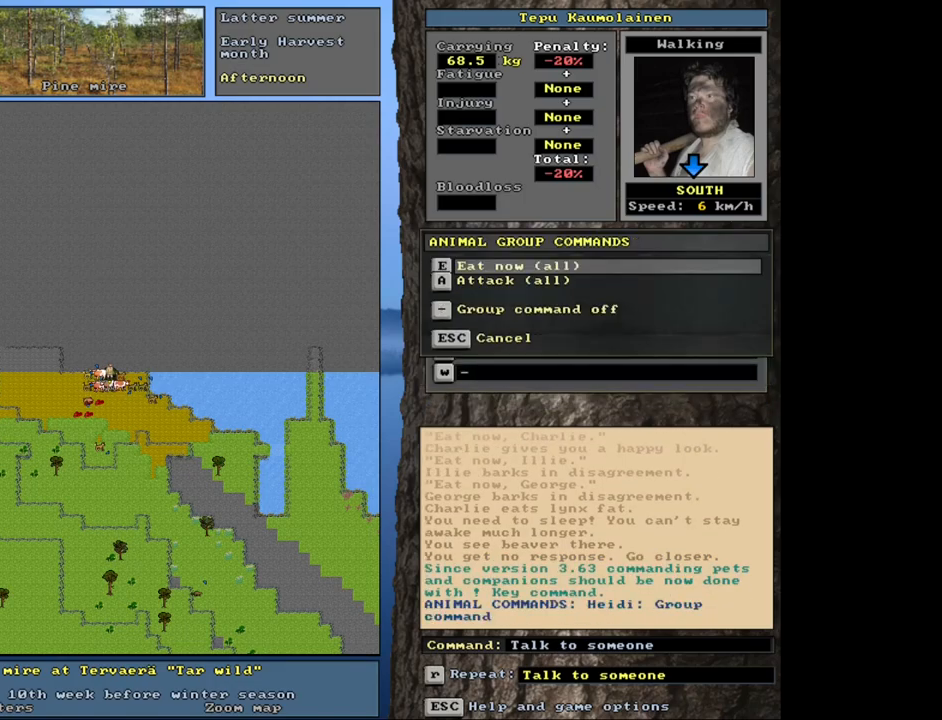
{"keys": [], "mouse": [], "events": [[17, "e", "down"], [133, "e", "up"]]}
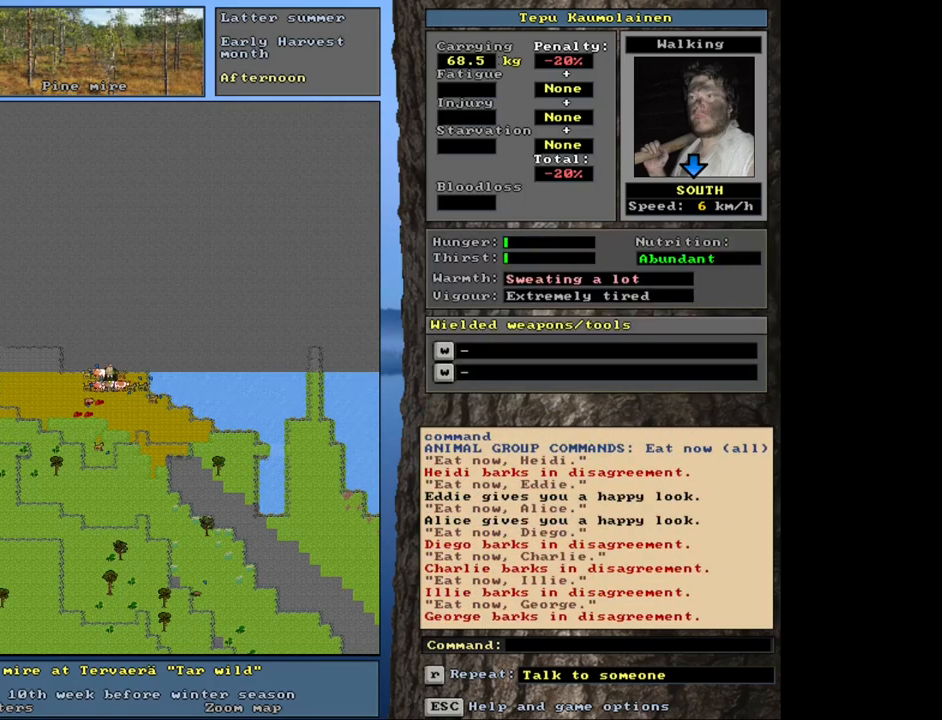
{"keys": [], "mouse": [], "events": []}
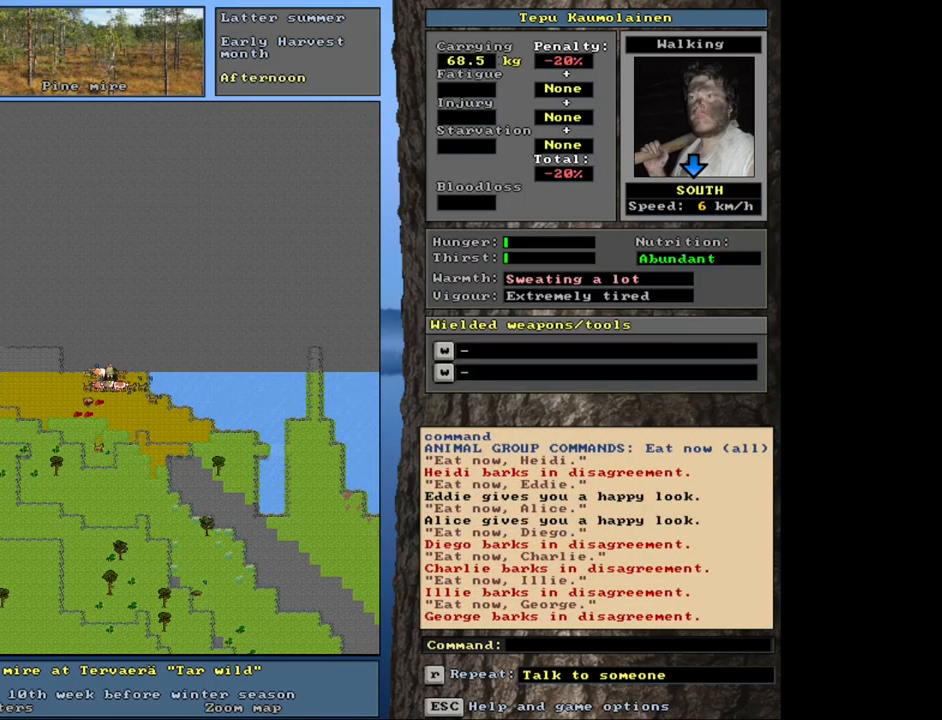
{"keys": ["."], "mouse": [], "events": [[117, ".", "down"]]}
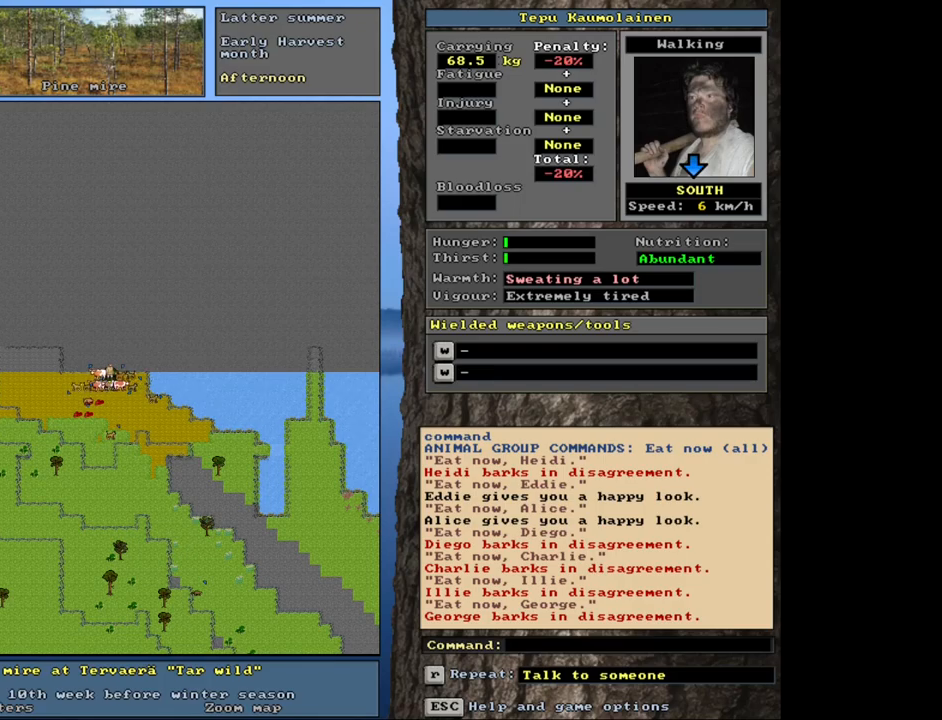
{"keys": ["."], "mouse": [], "events": []}
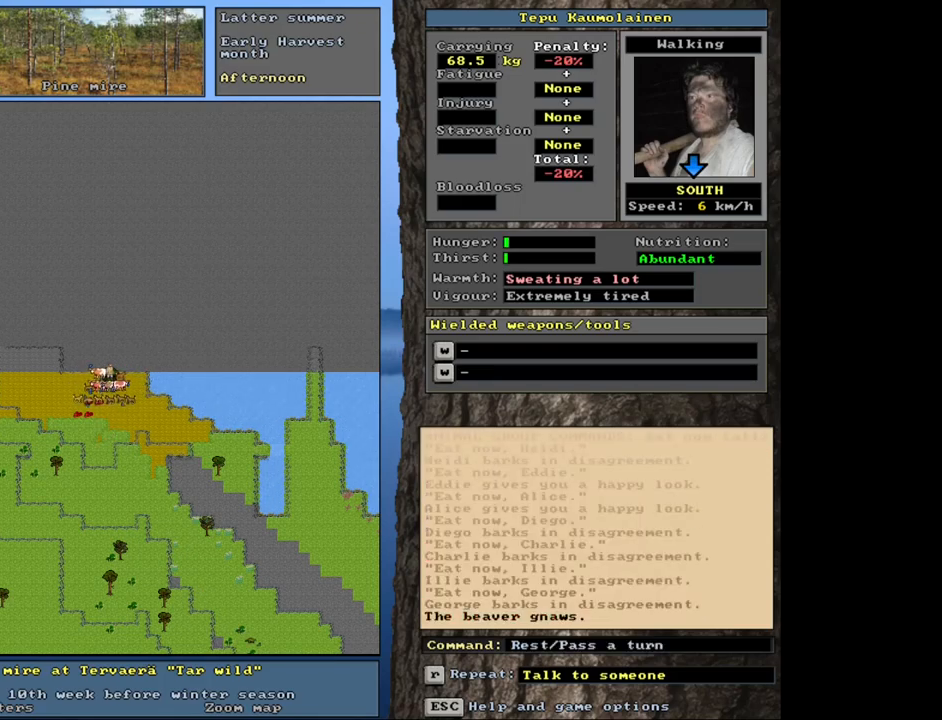
{"keys": ["."], "mouse": [], "events": []}
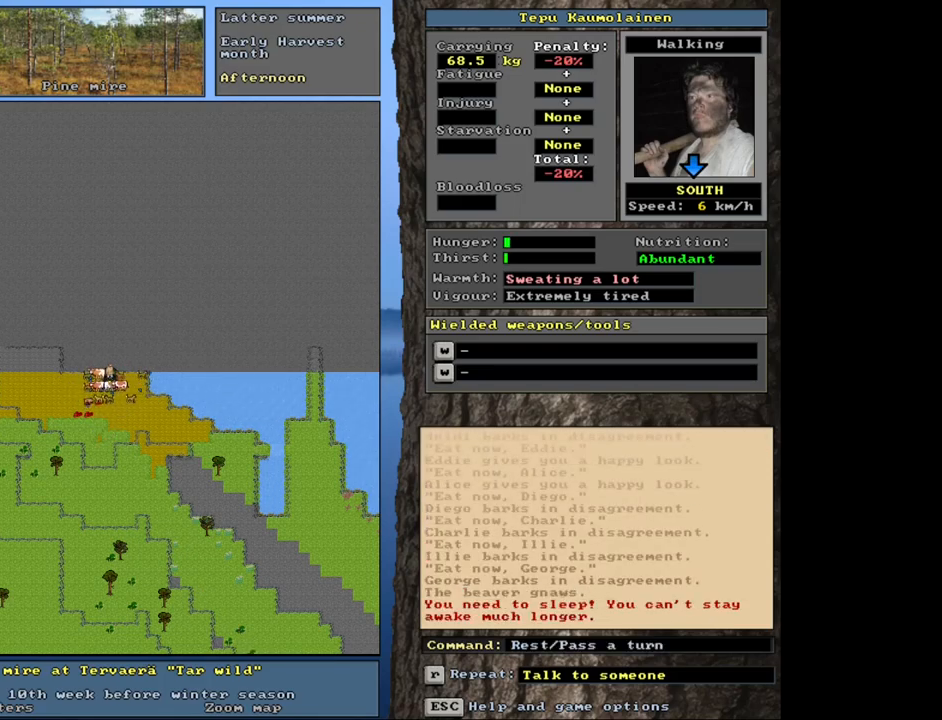
{"keys": [], "mouse": [], "events": [[417, ".", "up"]]}
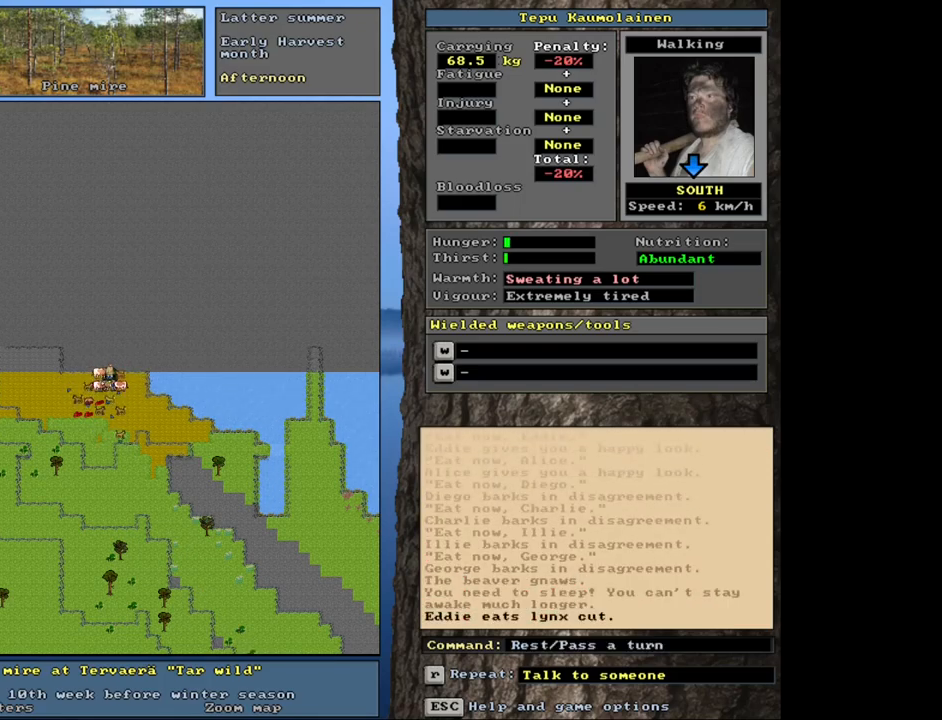
{"keys": [], "mouse": [], "events": []}
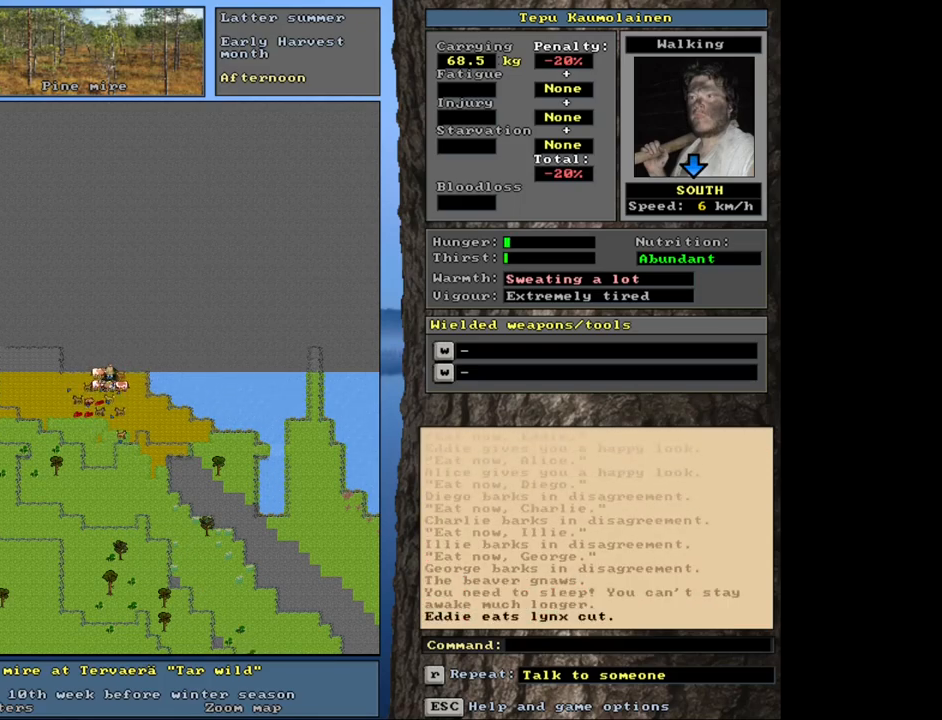
{"keys": [], "mouse": [], "events": []}
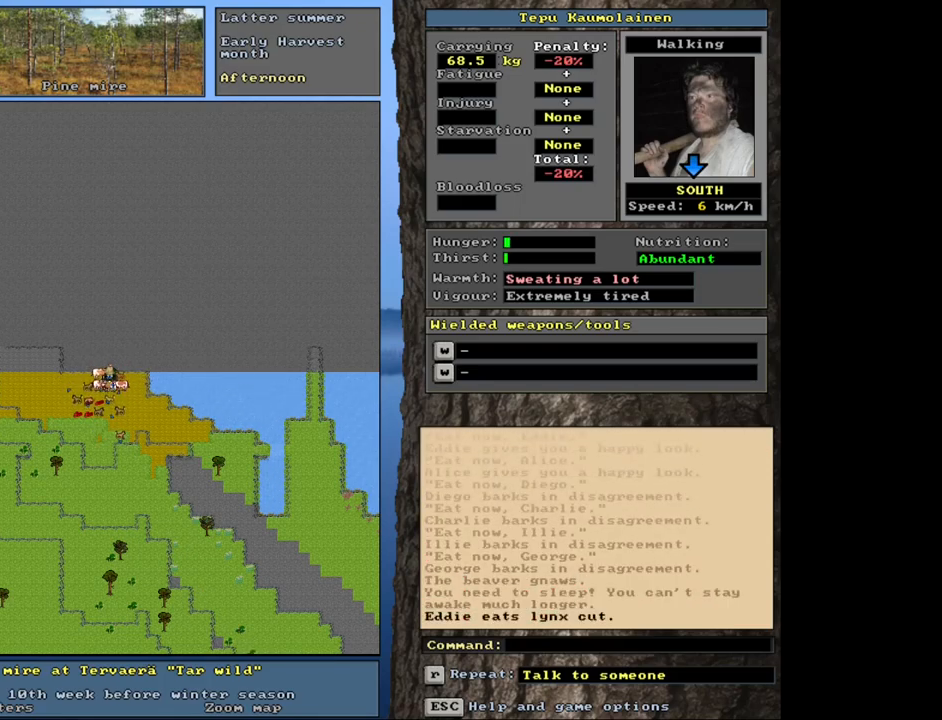
{"keys": [], "mouse": [], "events": []}
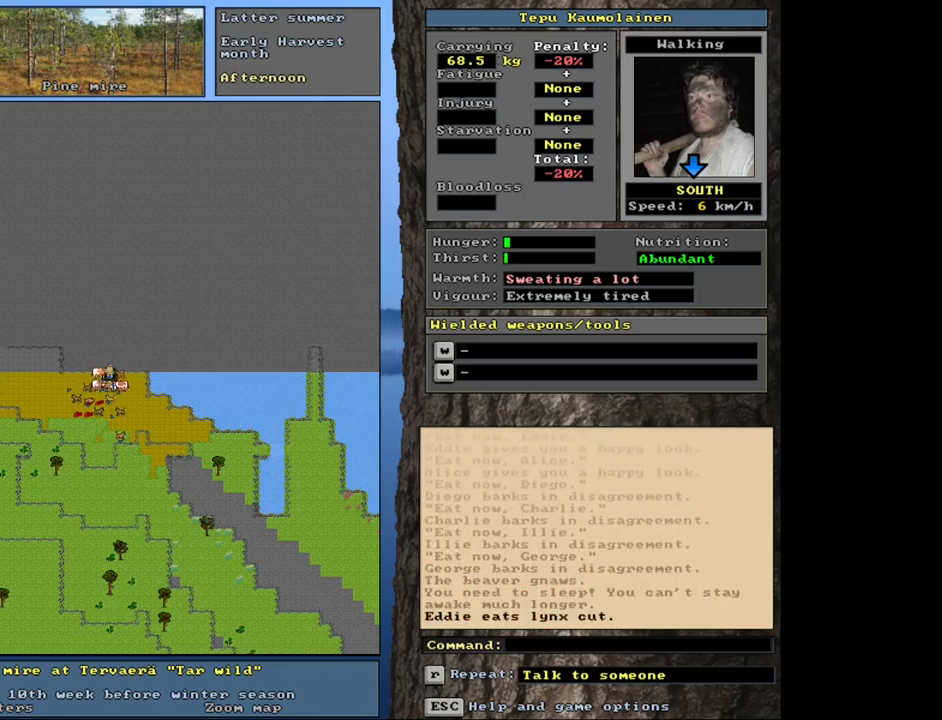
{"keys": [], "mouse": [], "events": []}
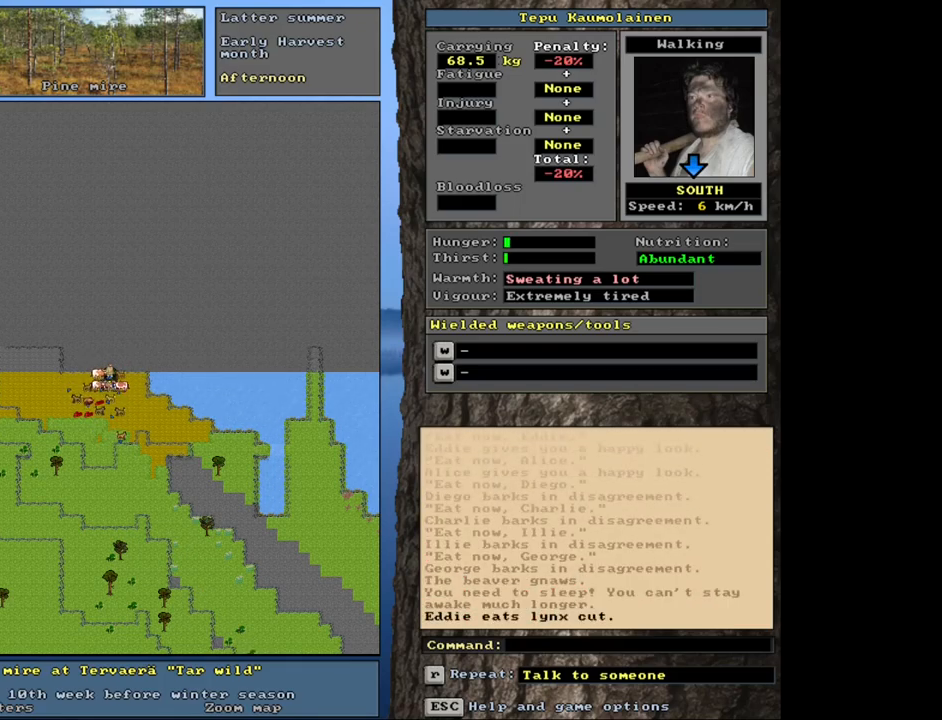
{"keys": ["shift_l"], "mouse": [], "events": [[350, "shift_l", "down"], [417, "c", "down"], [500, "c", "up"]]}
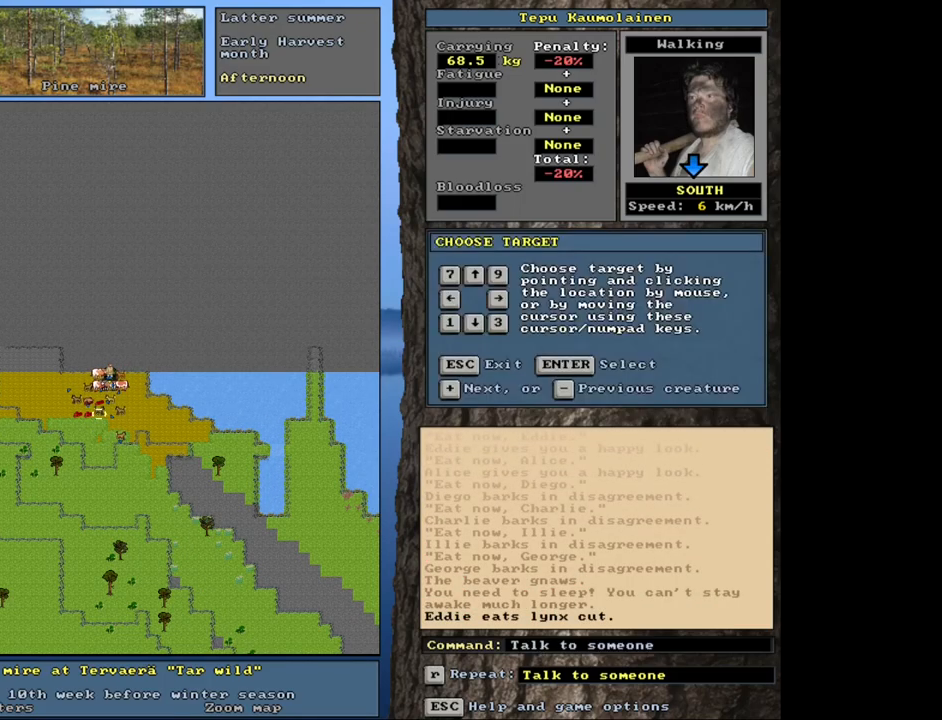
{"keys": ["shift_l"], "mouse": [], "events": []}
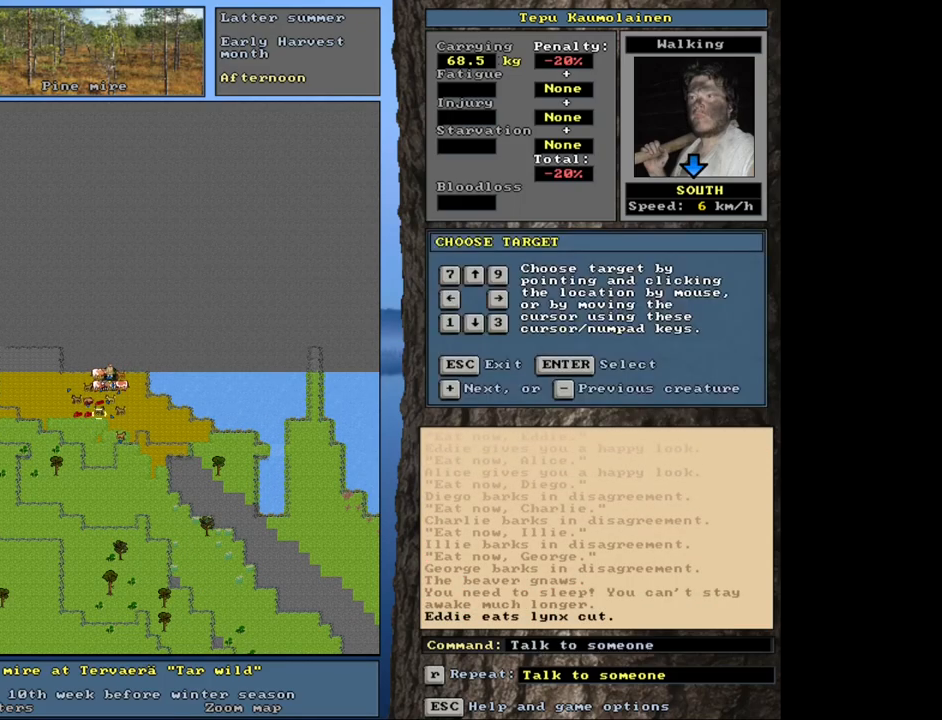
{"keys": ["shift_l"], "mouse": [], "events": []}
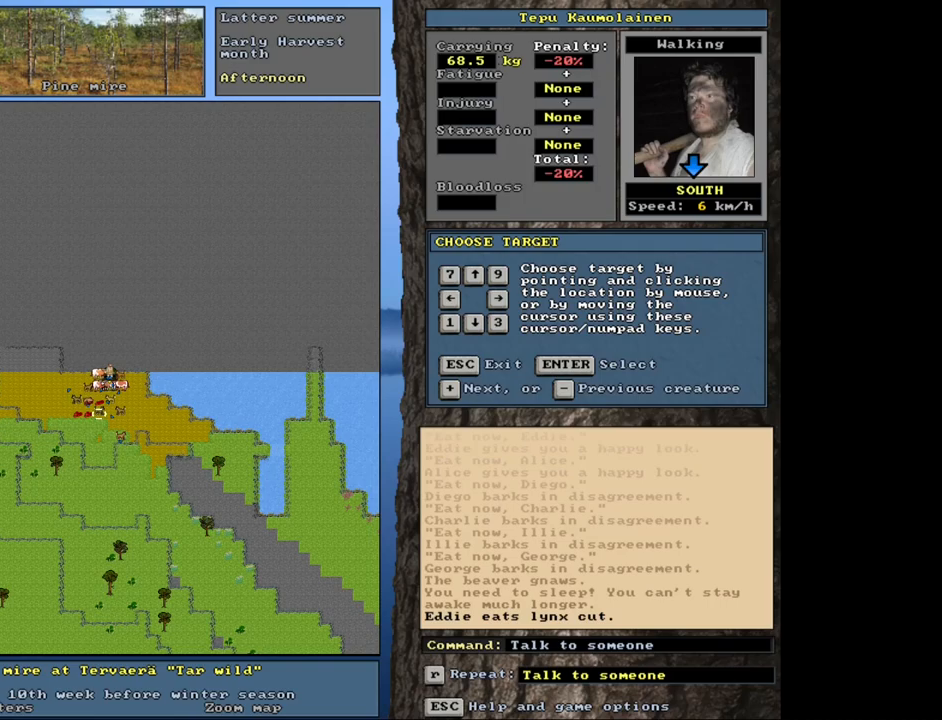
{"keys": [], "mouse": [], "events": [[317, "equals", "down"], [417, "equals", "up"], [467, "shift_l", "up"]]}
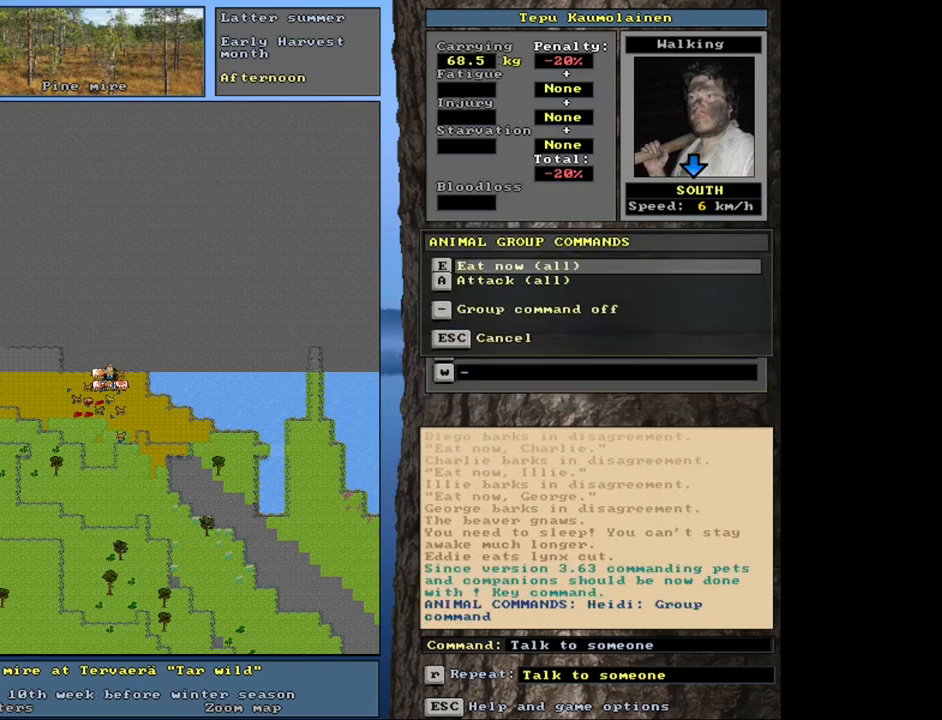
{"keys": ["."], "mouse": [], "events": [[50, "e", "down"], [167, "e", "up"], [450, ".", "down"]]}
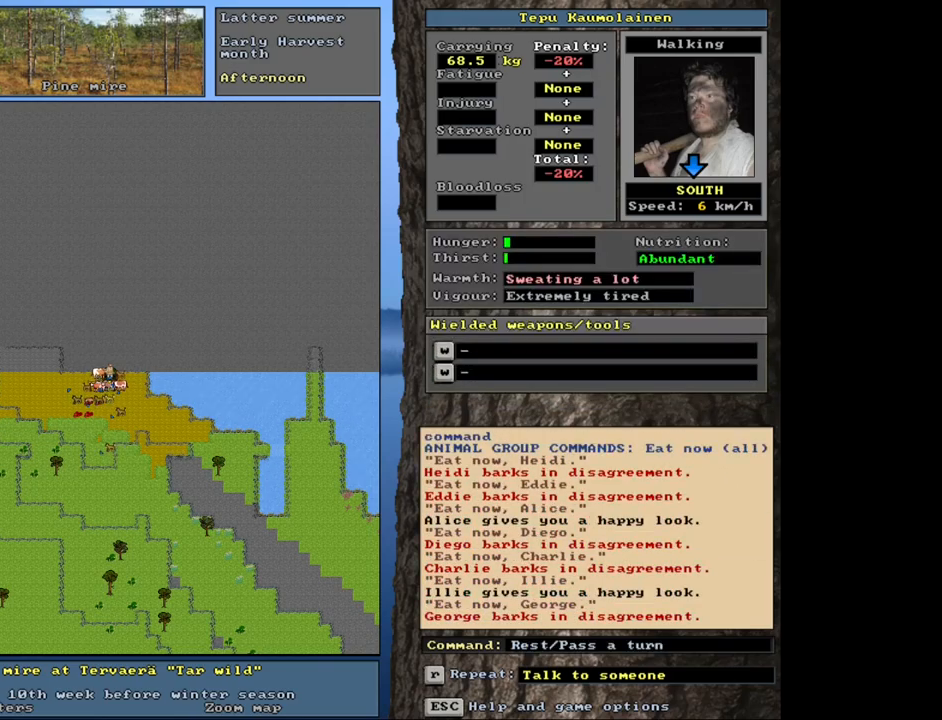
{"keys": ["."], "mouse": [], "events": []}
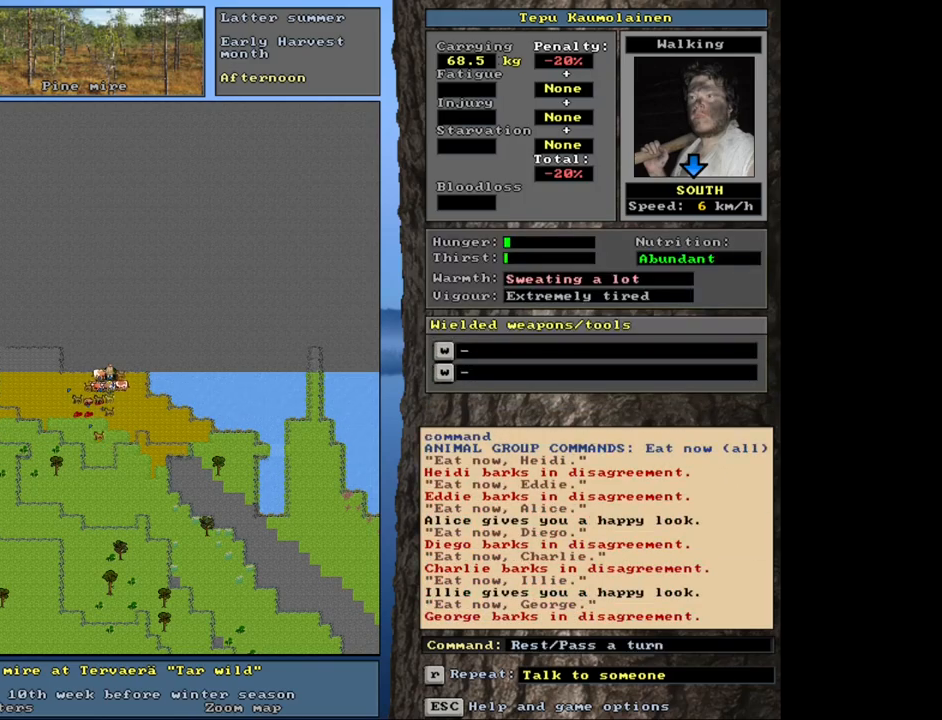
{"keys": ["."], "mouse": [], "events": []}